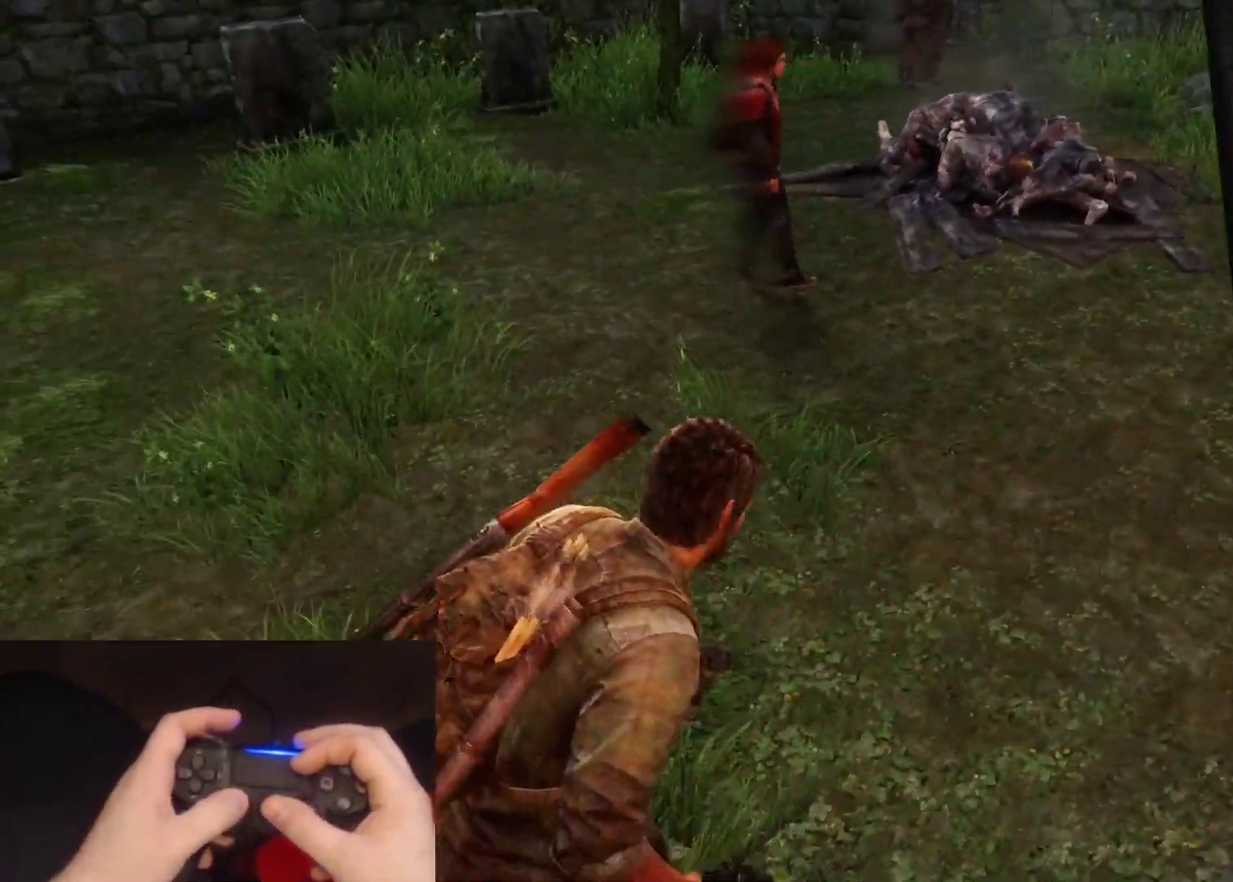
Gameplay with a controller (PlayStation layout); each line is a JSON object with the inputs held at the frame after it. "events" lists button and stick changes between this image and that frame as [ms after this image, input, new state], when the widget could be followed in between.
{"buttons": ["L2"], "left_stick": "up", "right_stick": "left"}
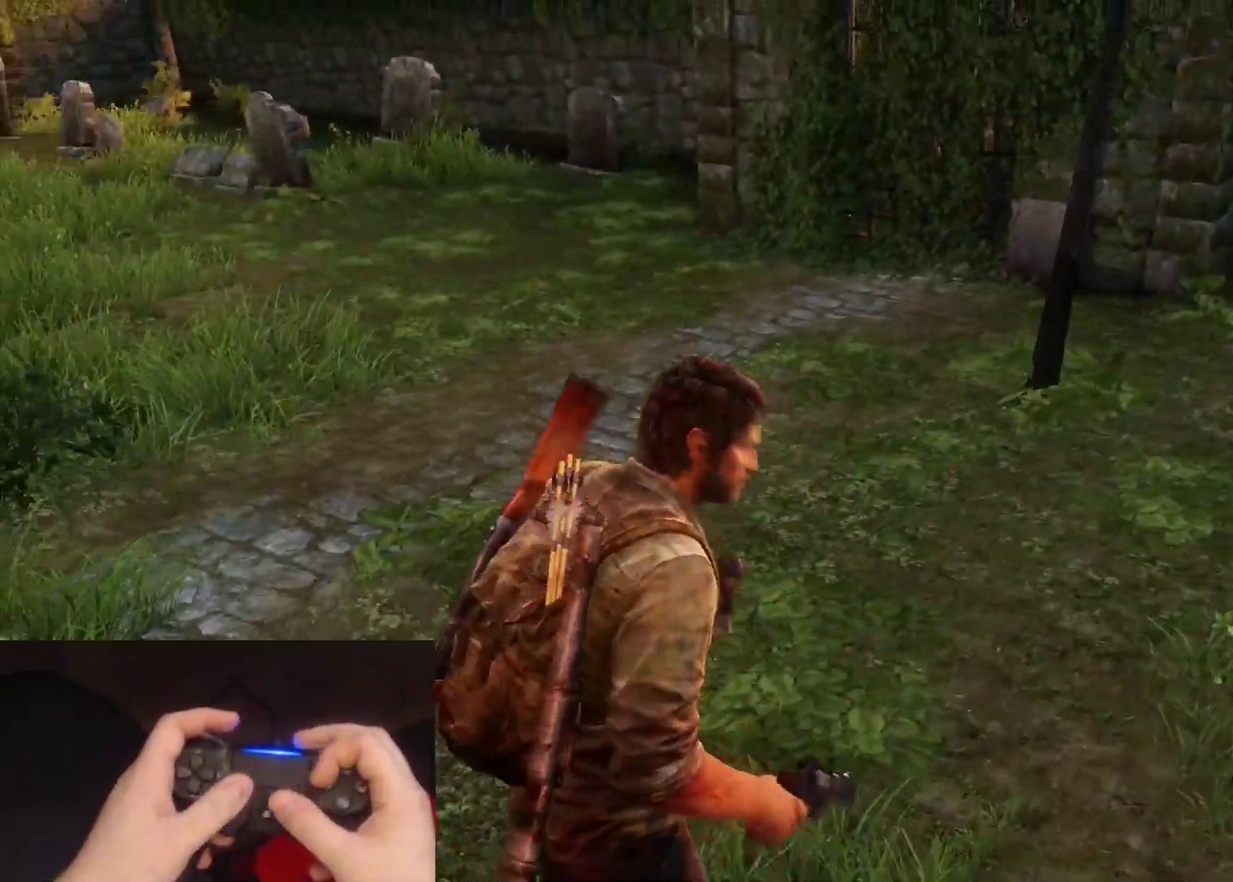
{"buttons": ["L2"], "left_stick": "up", "right_stick": "up-left", "events": [[300, "right_stick", "center"], [500, "right_stick", "up-left"]]}
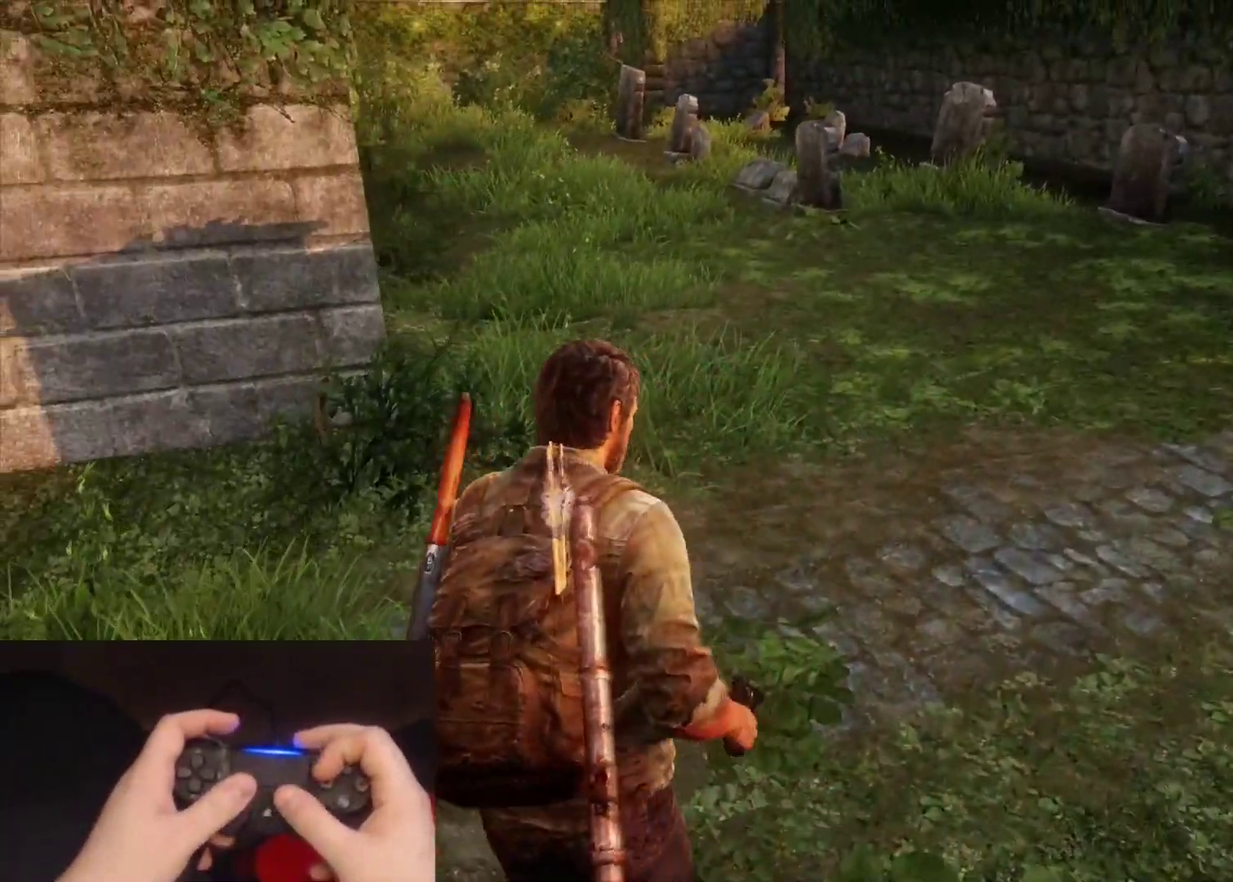
{"buttons": ["L2"], "left_stick": "up", "right_stick": "right", "events": [[167, "right_stick", "center"], [417, "right_stick", "right"]]}
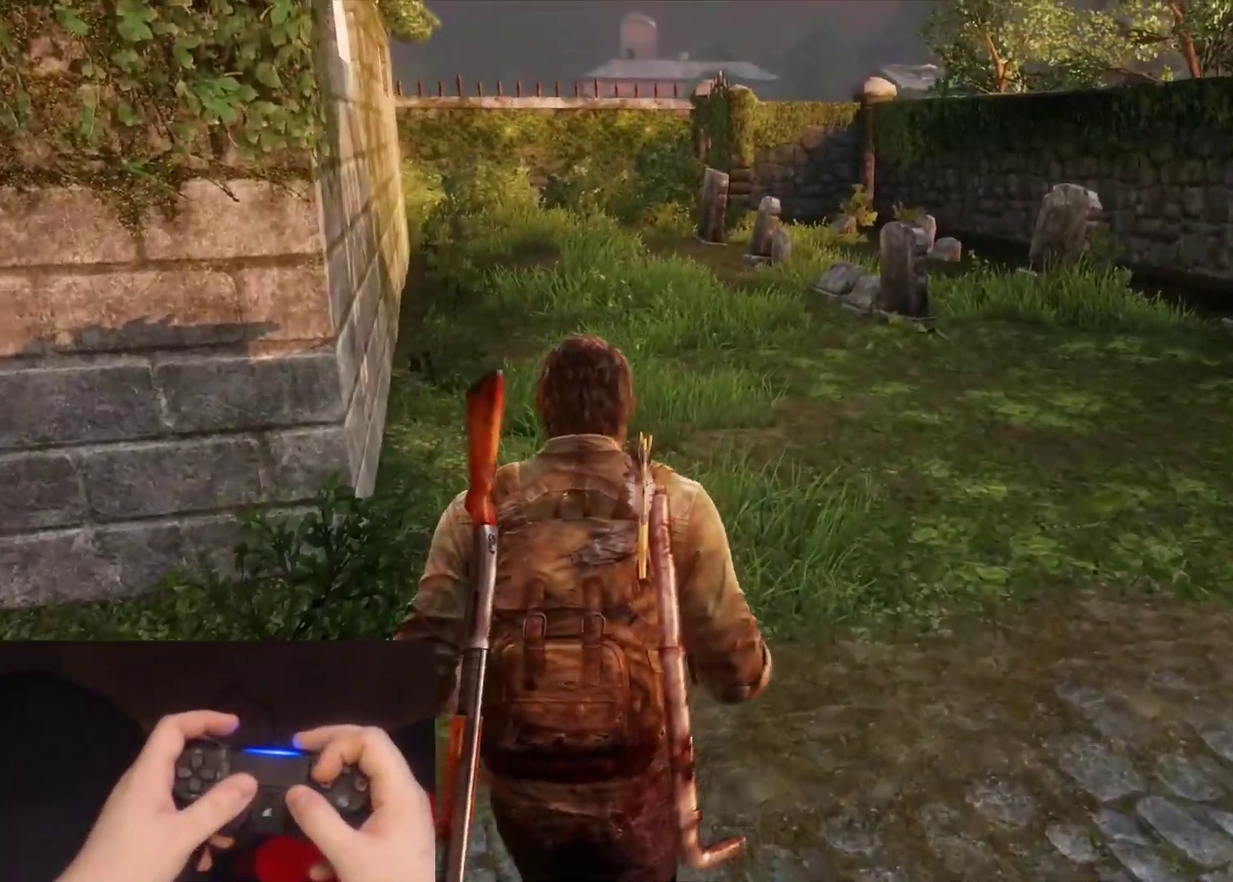
{"buttons": ["SQUARE", "L2"], "left_stick": "up", "right_stick": "center", "events": [[100, "right_stick", "center"], [233, "right_stick", "right"], [383, "right_stick", "center"], [433, "SQUARE", "down"]]}
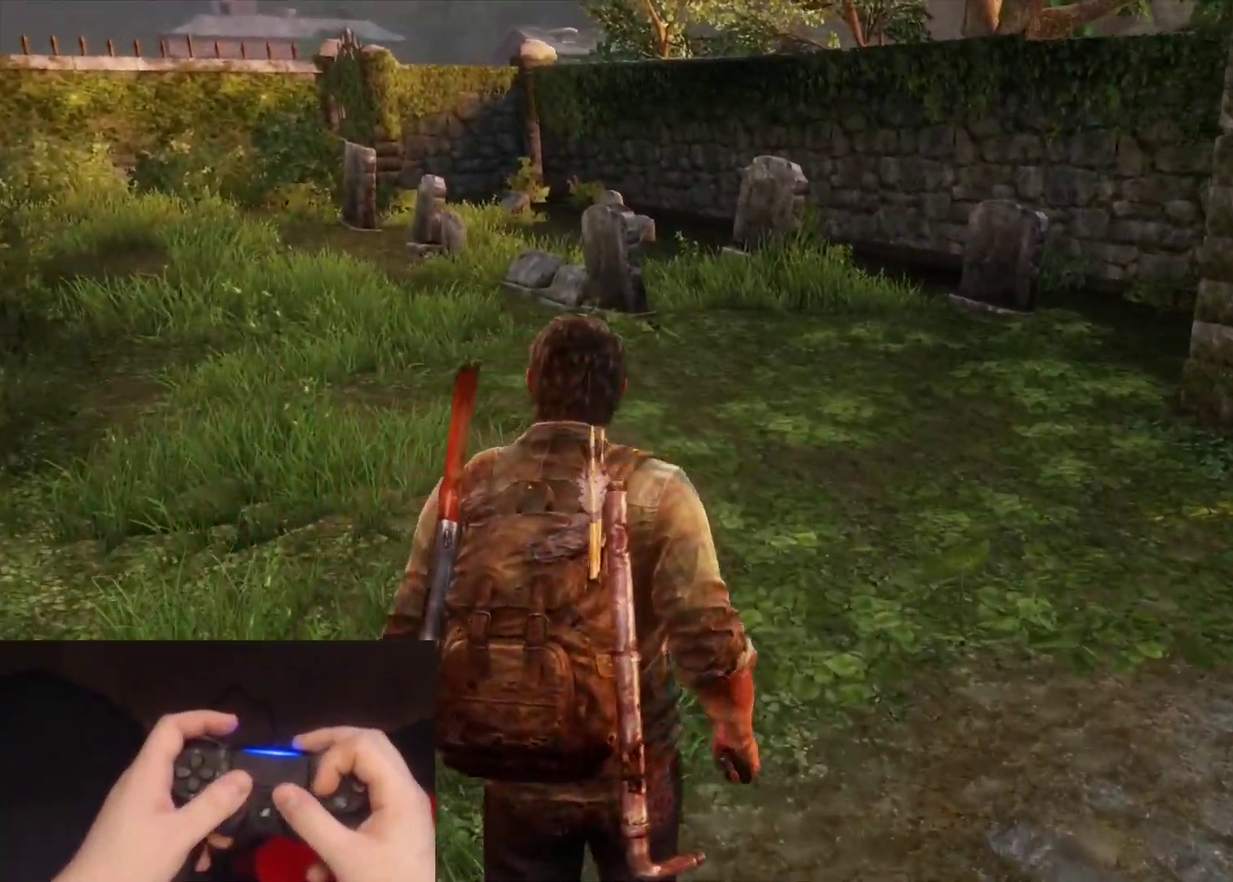
{"buttons": ["SQUARE", "L2"], "left_stick": "up", "right_stick": "center", "events": [[83, "SQUARE", "up"], [300, "SQUARE", "down"], [400, "SQUARE", "up"], [500, "SQUARE", "down"]]}
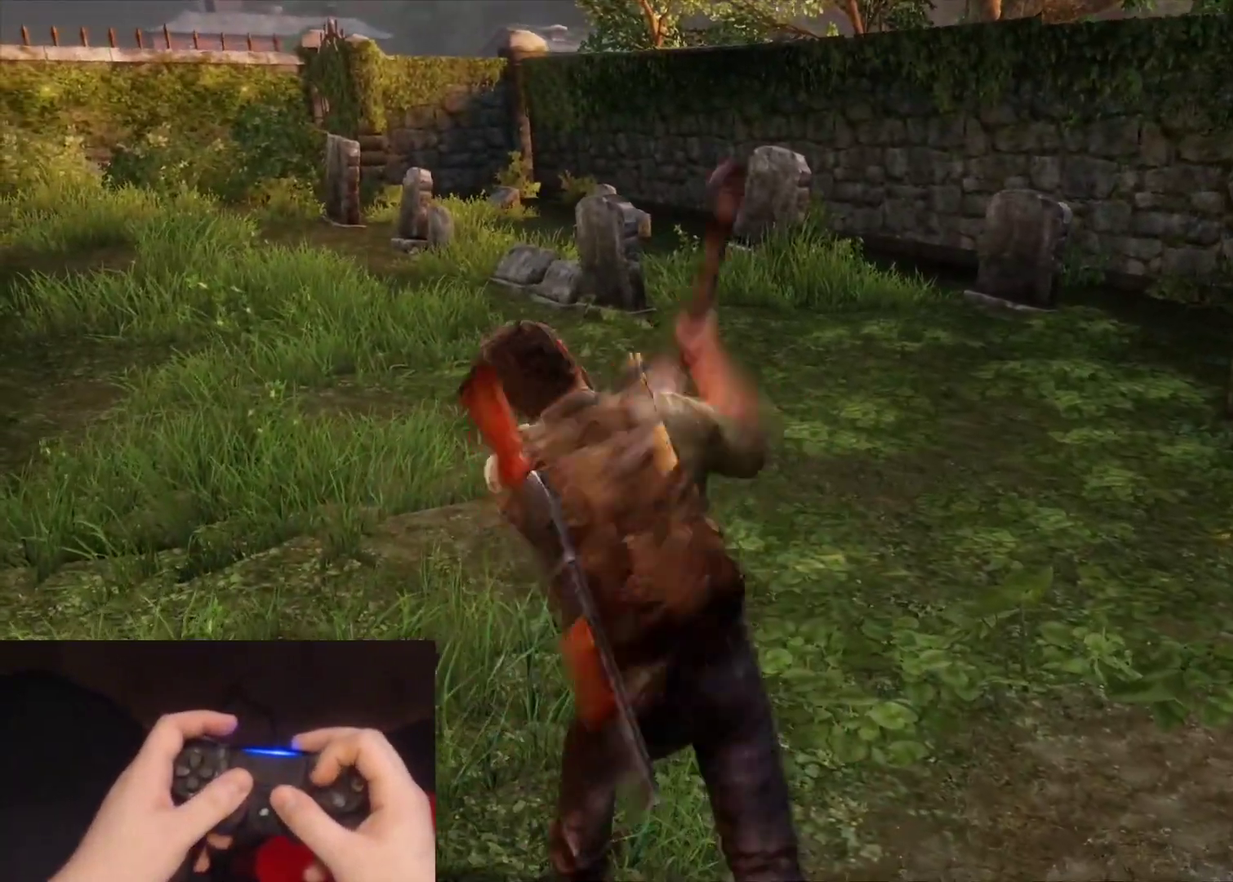
{"buttons": ["L2"], "left_stick": "up", "right_stick": "center", "events": [[100, "SQUARE", "up"], [183, "SQUARE", "down"], [300, "SQUARE", "up"], [367, "SQUARE", "down"], [467, "SQUARE", "up"]]}
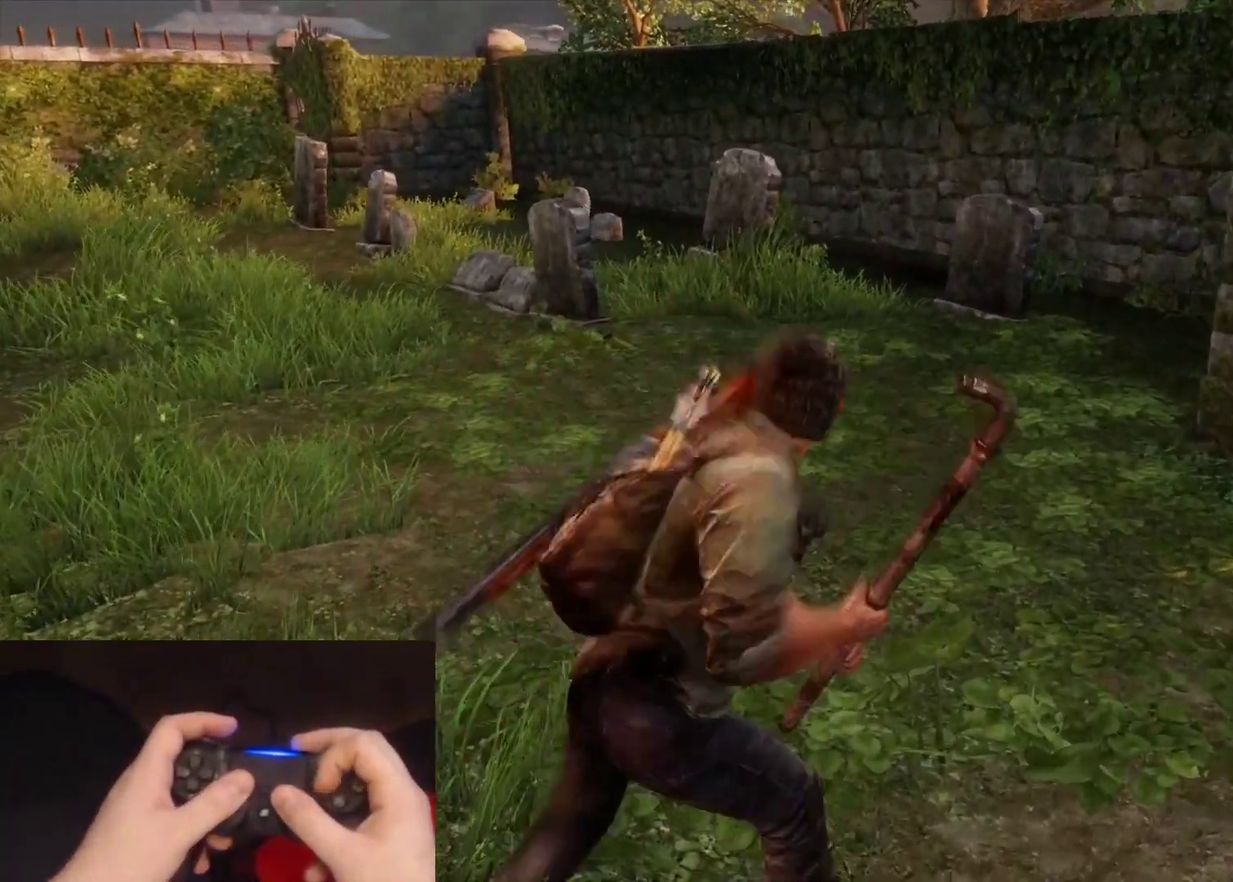
{"buttons": ["SQUARE", "L2"], "left_stick": "up", "right_stick": "center", "events": [[83, "SQUARE", "down"], [183, "SQUARE", "up"], [467, "SQUARE", "down"]]}
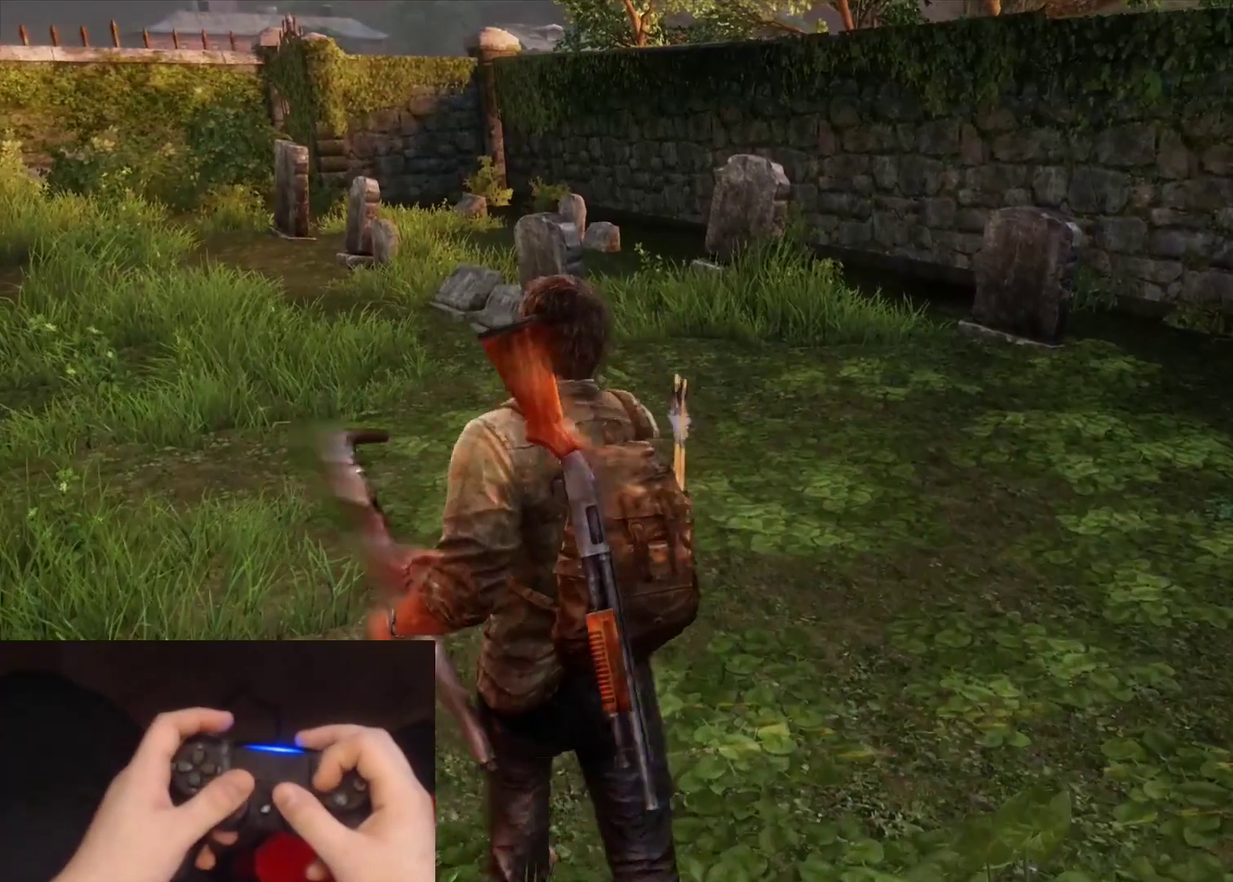
{"buttons": ["L2"], "left_stick": "up", "right_stick": "center", "events": [[83, "SQUARE", "up"], [150, "SQUARE", "down"], [267, "SQUARE", "up"]]}